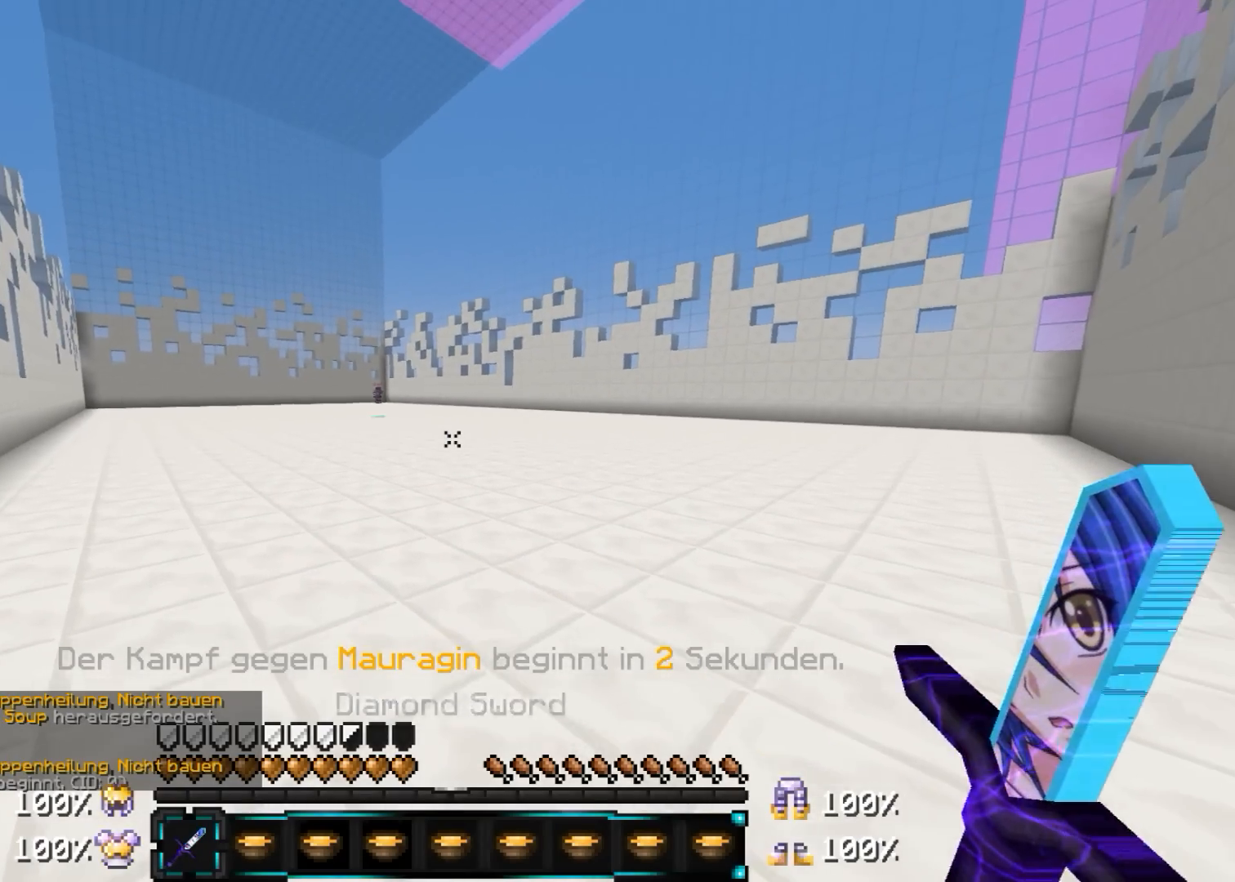
Gameplay with keyboard and mouse; each line is a JSON object with the keys and mouse buttons held at the frame after it. "events" lists presses ("down") and releases ("up") of "a", "d", "s", "w", "mouse_left" and "mouse_right" between this image and that frame as [ms after this image, input, new state], when the widget could be followed in between. "mouse_left", "mouse_right" = the "left", "right" buttons of the "mouse" list. No other keys are recorded. Fast repeated clicks can show as one long hold. Mouse movement is not recorded.
{"keys": [], "mouse": [], "events": [[67, "mouse_left", "up"], [117, "mouse_left", "down"], [167, "mouse_left", "up"], [217, "w", "up"]]}
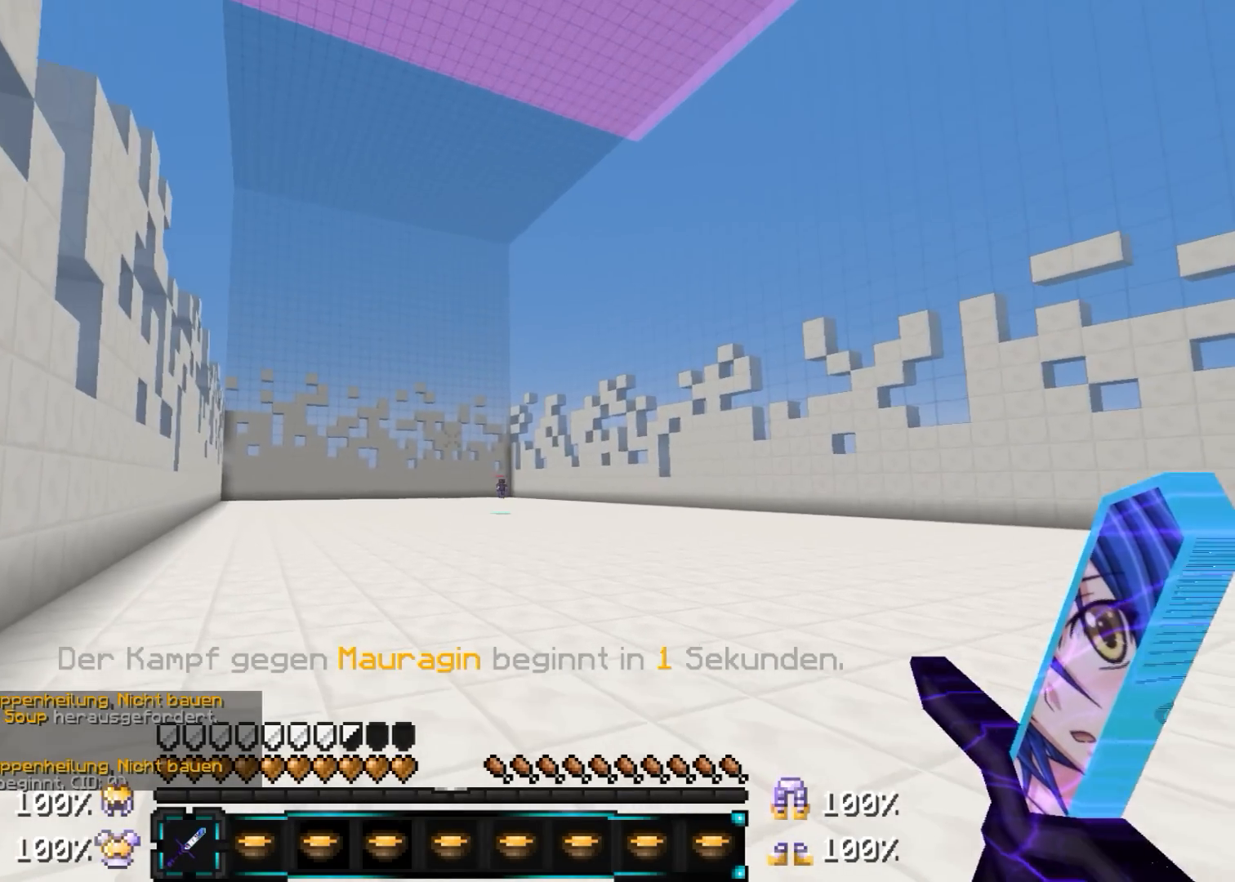
{"keys": ["w"], "mouse": [], "events": [[367, "w", "down"]]}
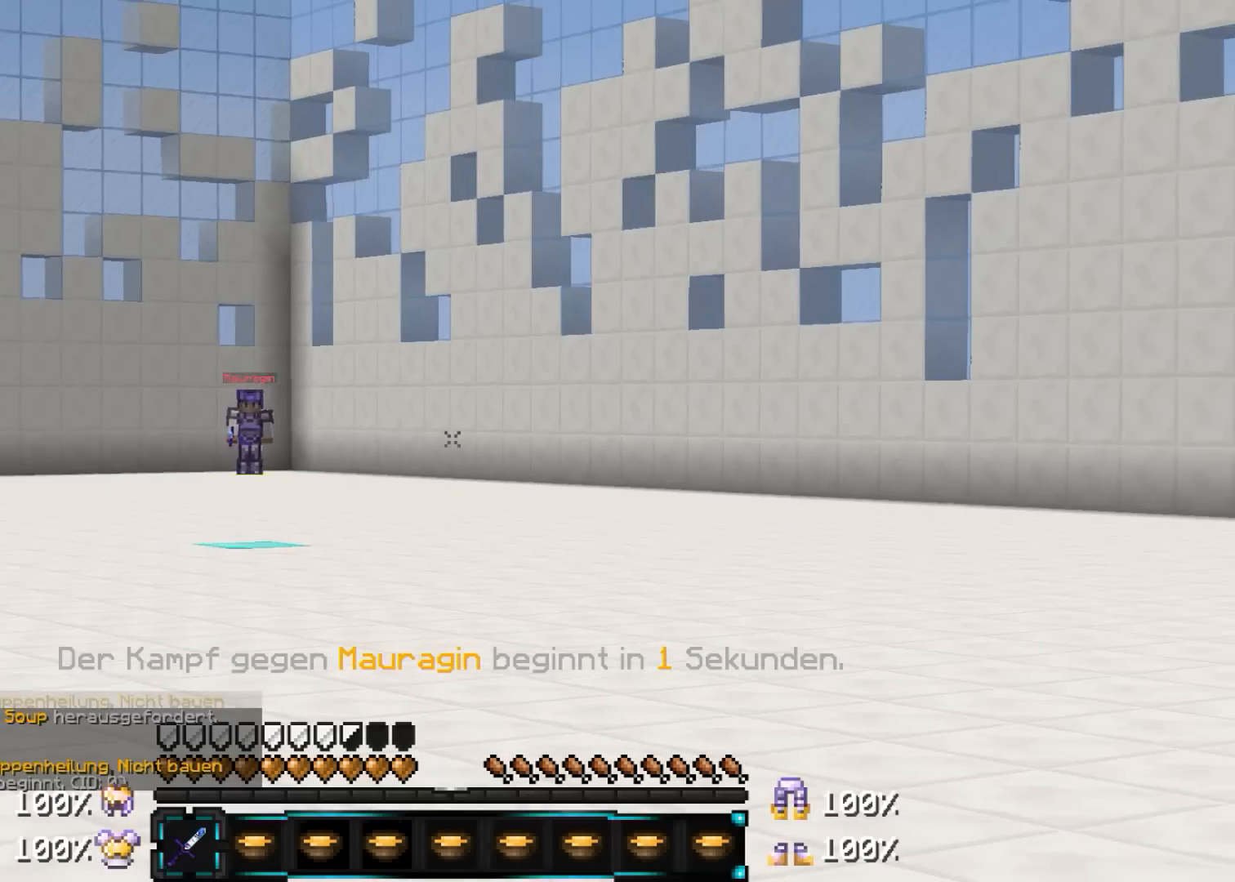
{"keys": ["w"], "mouse": [], "events": []}
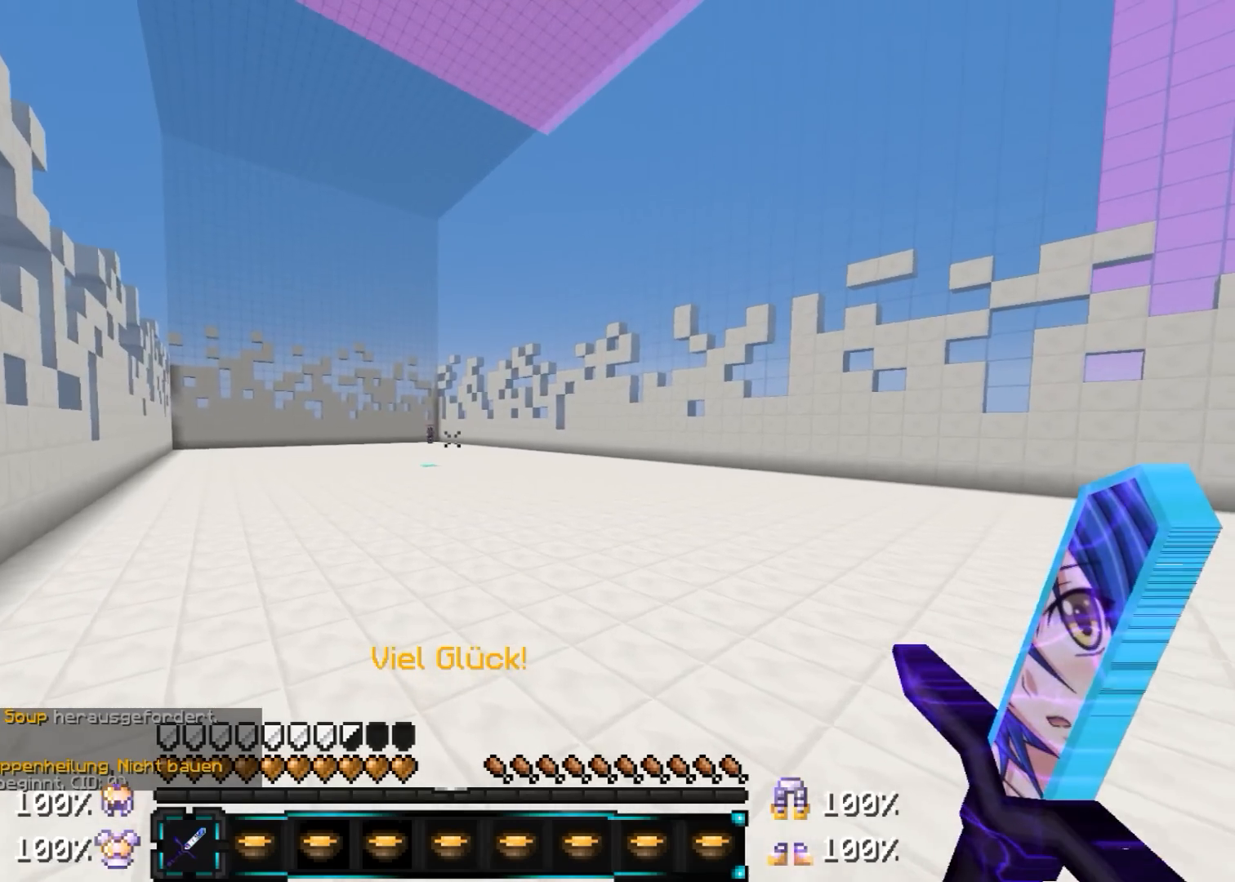
{"keys": ["w"], "mouse": [], "events": [[417, "mouse_left", "down"], [467, "mouse_left", "up"]]}
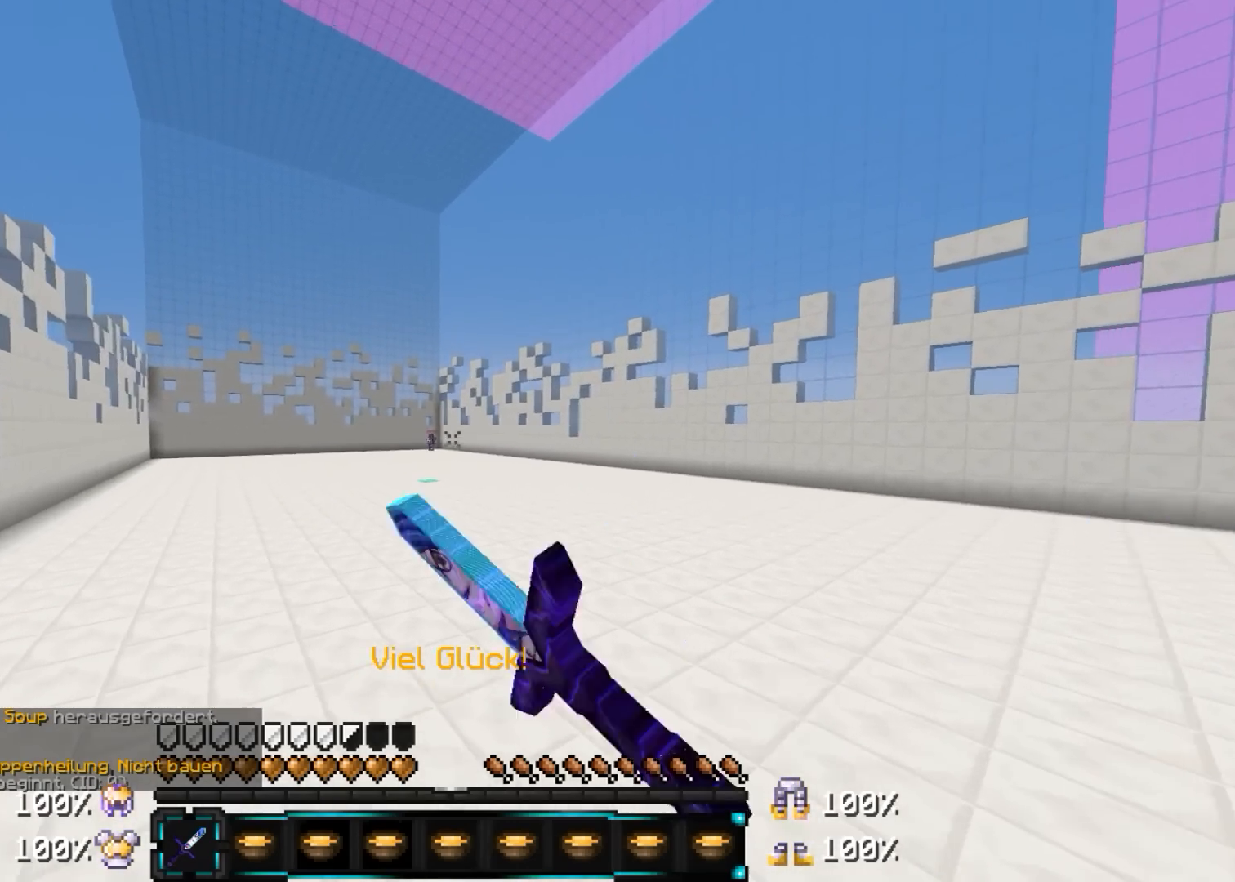
{"keys": ["w"], "mouse": [], "events": [[17, "mouse_left", "down"], [67, "mouse_left", "up"]]}
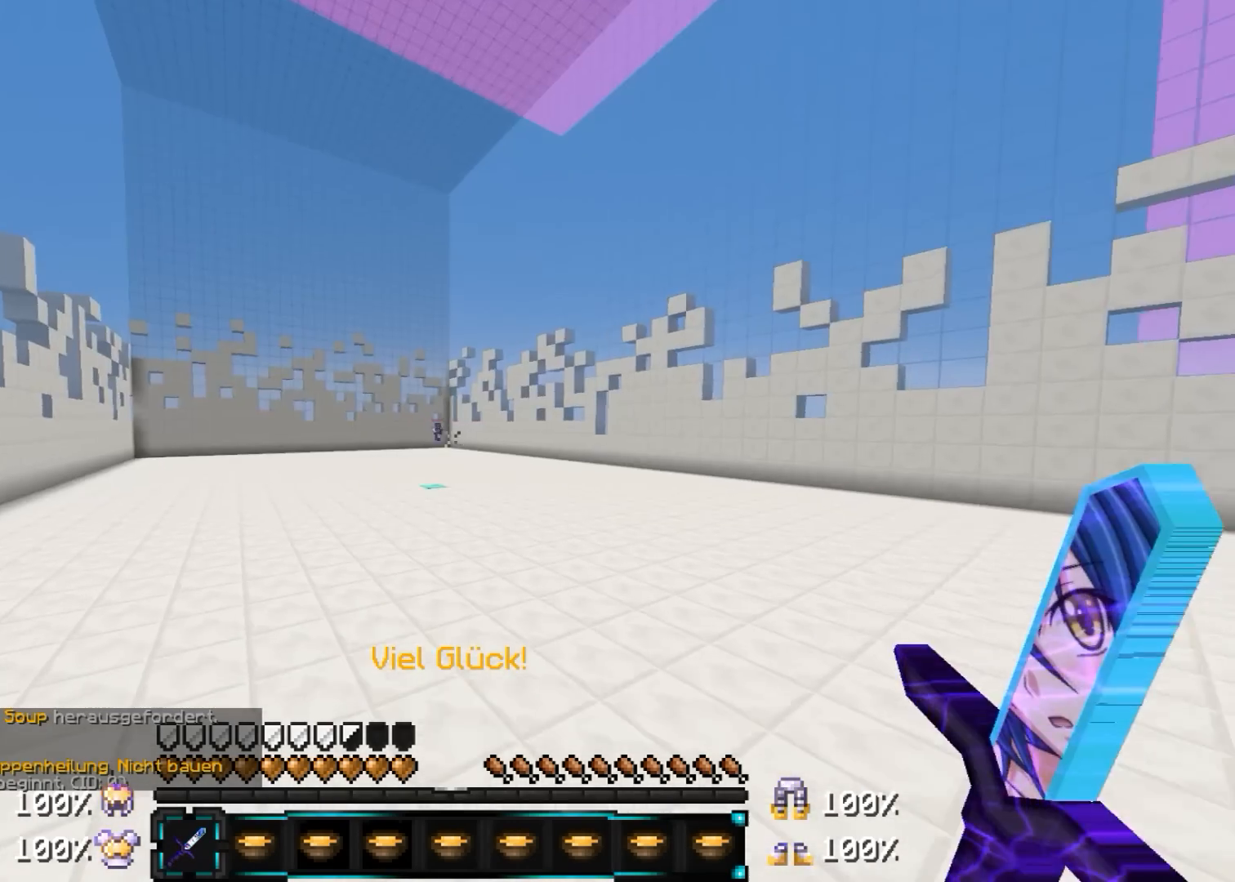
{"keys": ["a", "w"], "mouse": [], "events": [[233, "a", "down"]]}
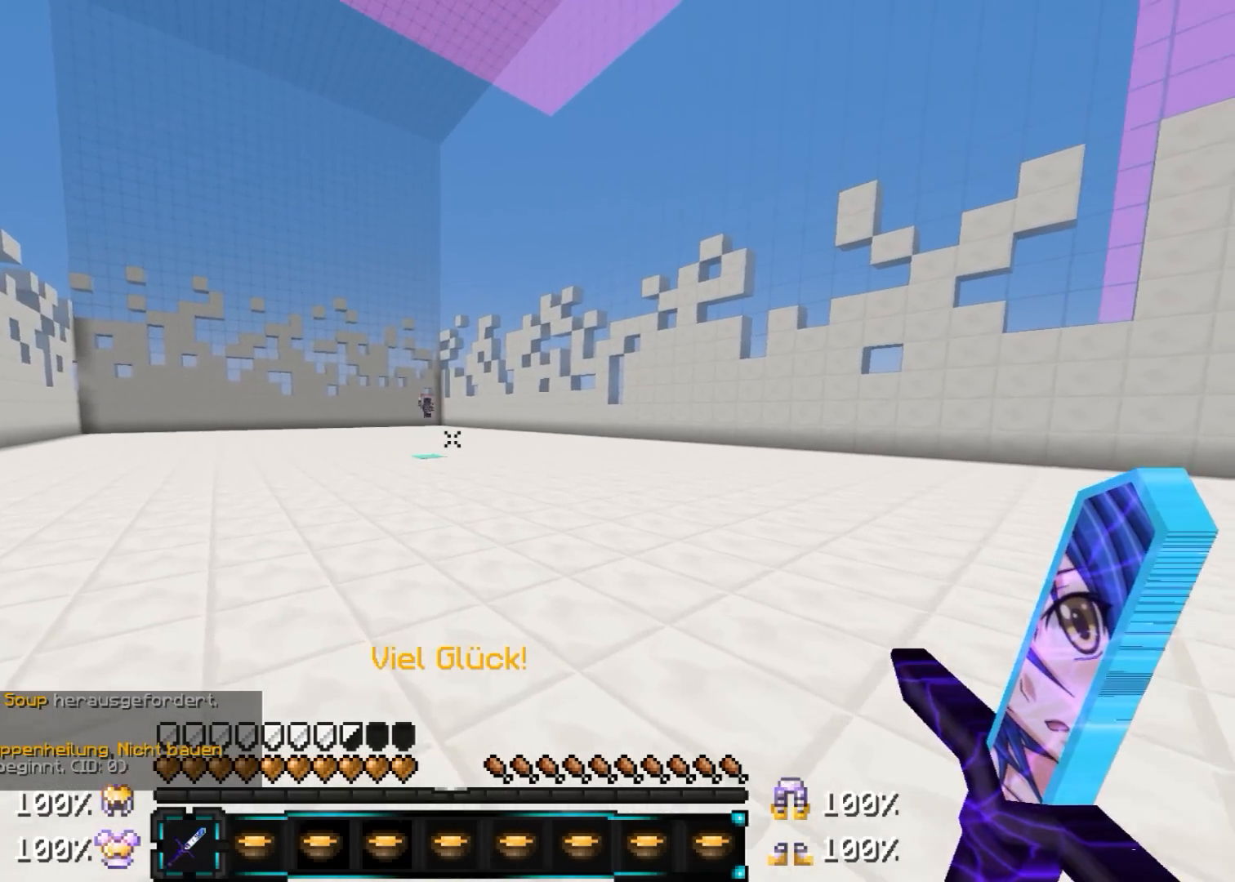
{"keys": ["a", "w"], "mouse": [], "events": [[33, "a", "up"], [33, "d", "down"], [117, "mouse_left", "down"], [167, "mouse_left", "up"], [267, "a", "down"], [267, "d", "up"], [267, "mouse_left", "down"], [317, "mouse_left", "up"]]}
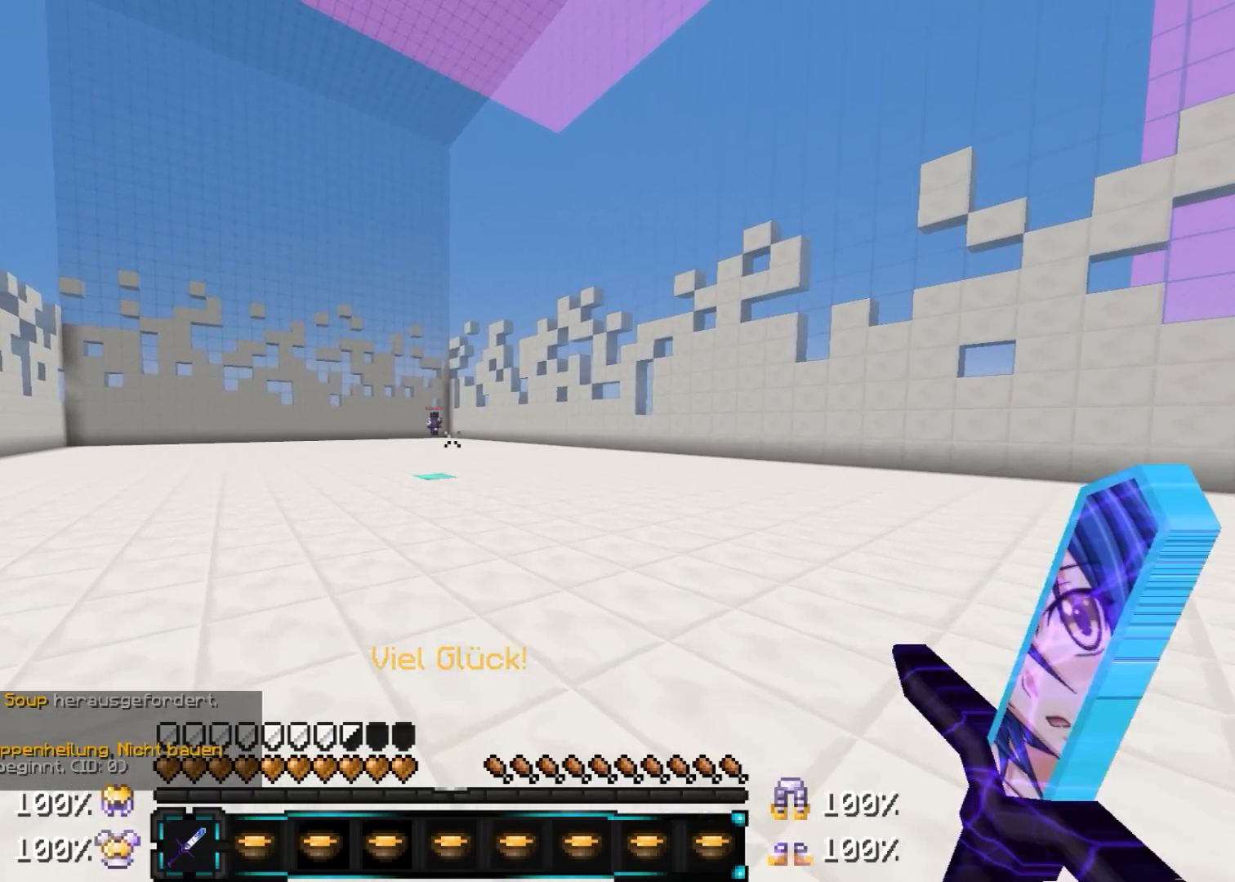
{"keys": ["w"], "mouse": [], "events": [[17, "a", "up"], [117, "d", "down"], [317, "d", "up"]]}
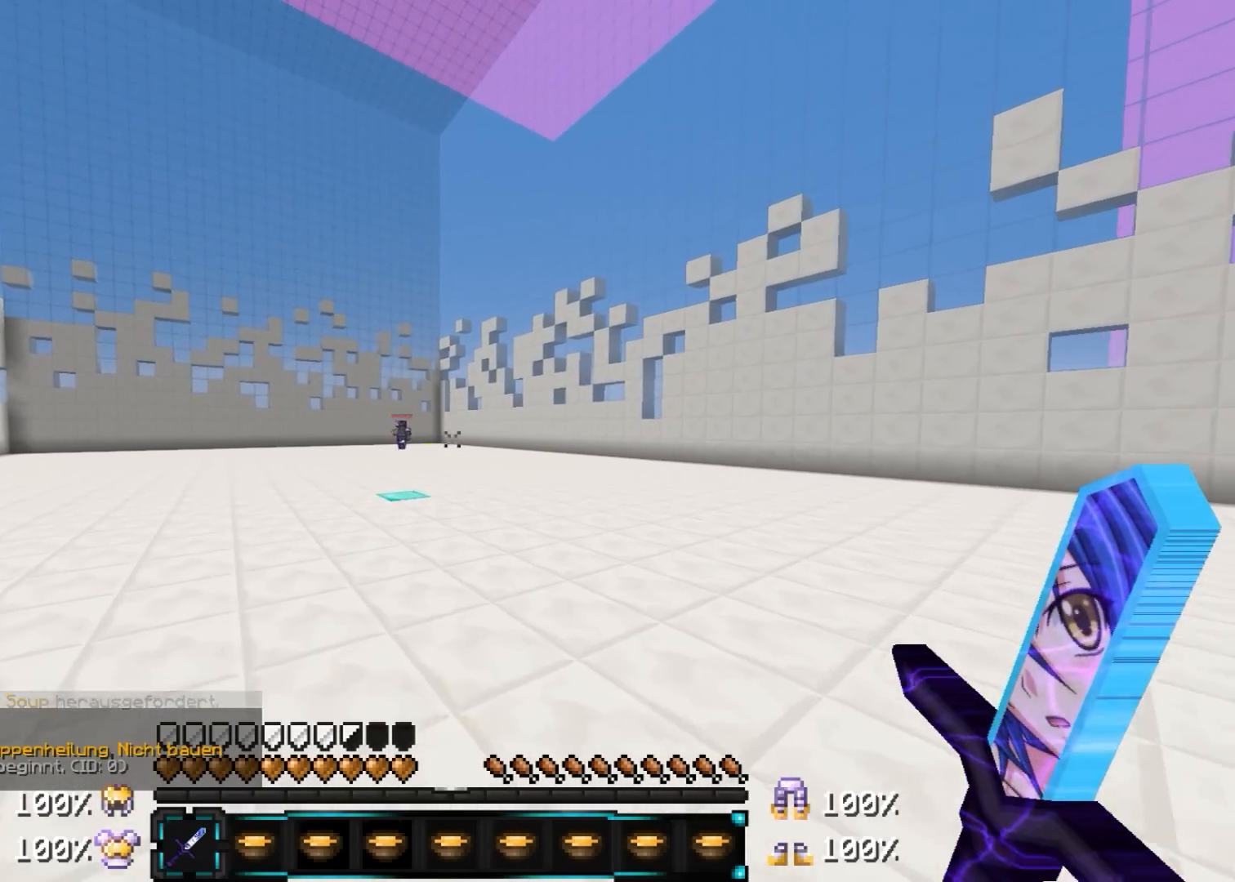
{"keys": ["d", "w"], "mouse": [], "events": [[17, "a", "down"], [67, "mouse_left", "down"], [167, "mouse_left", "up"], [317, "a", "up"], [317, "d", "down"]]}
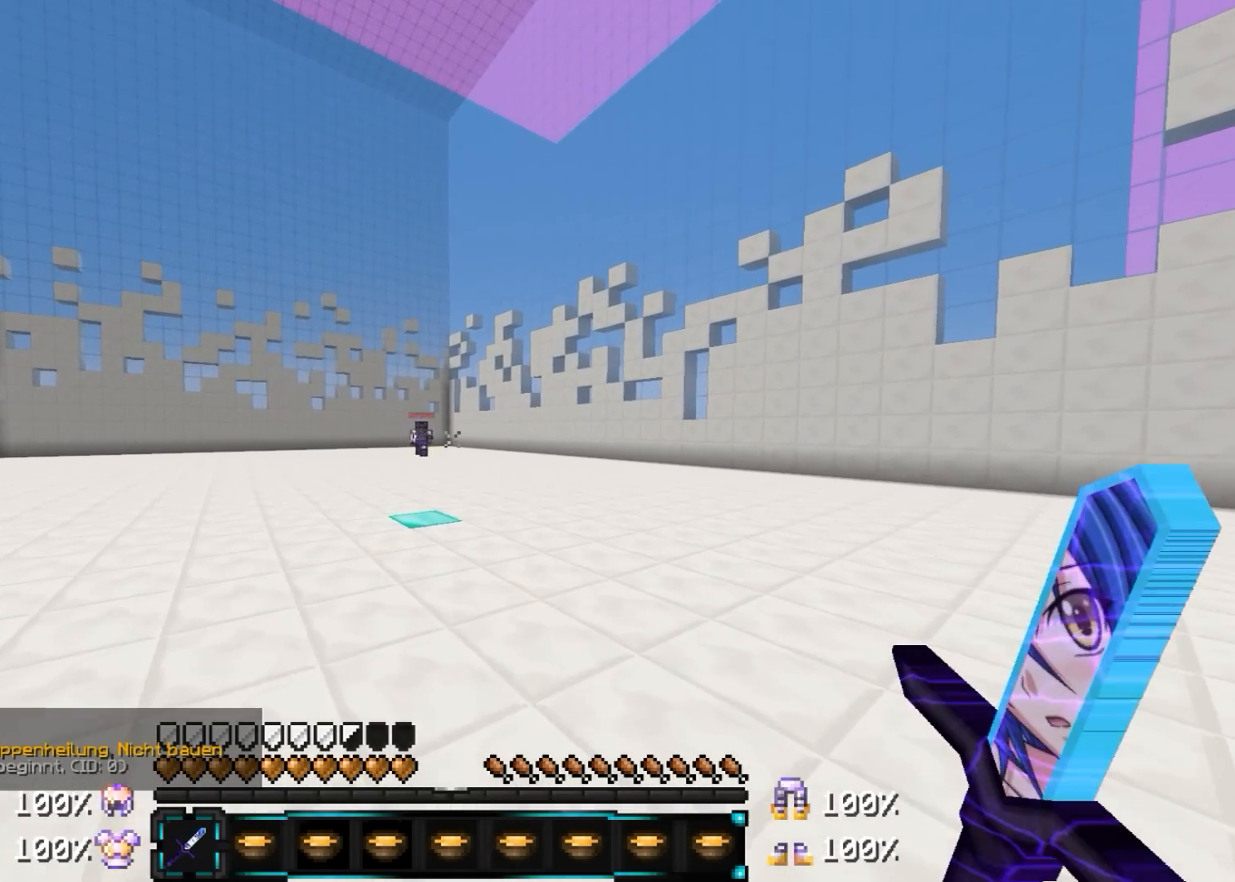
{"keys": ["d", "w"], "mouse": [], "events": [[17, "d", "up"], [67, "a", "down"], [267, "a", "up"], [267, "mouse_left", "down"], [317, "d", "down"], [317, "mouse_left", "up"], [417, "mouse_left", "down"], [467, "mouse_left", "up"]]}
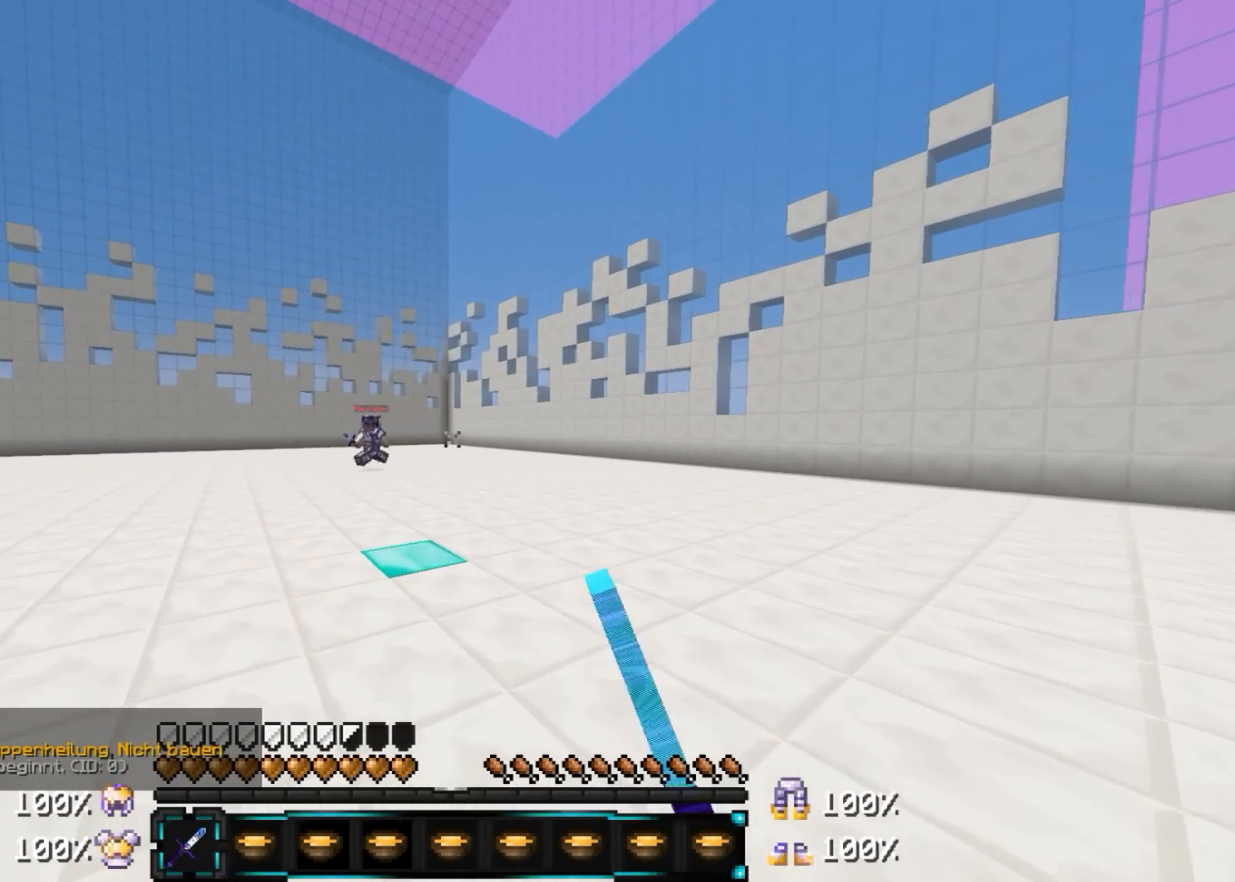
{"keys": ["d"], "mouse": [], "events": [[67, "mouse_left", "down"], [117, "mouse_left", "up"], [167, "a", "down"], [167, "d", "up"], [217, "mouse_left", "down"], [267, "mouse_left", "up"], [367, "mouse_left", "down"], [417, "a", "up"], [417, "d", "down"], [417, "mouse_left", "up"], [417, "w", "up"]]}
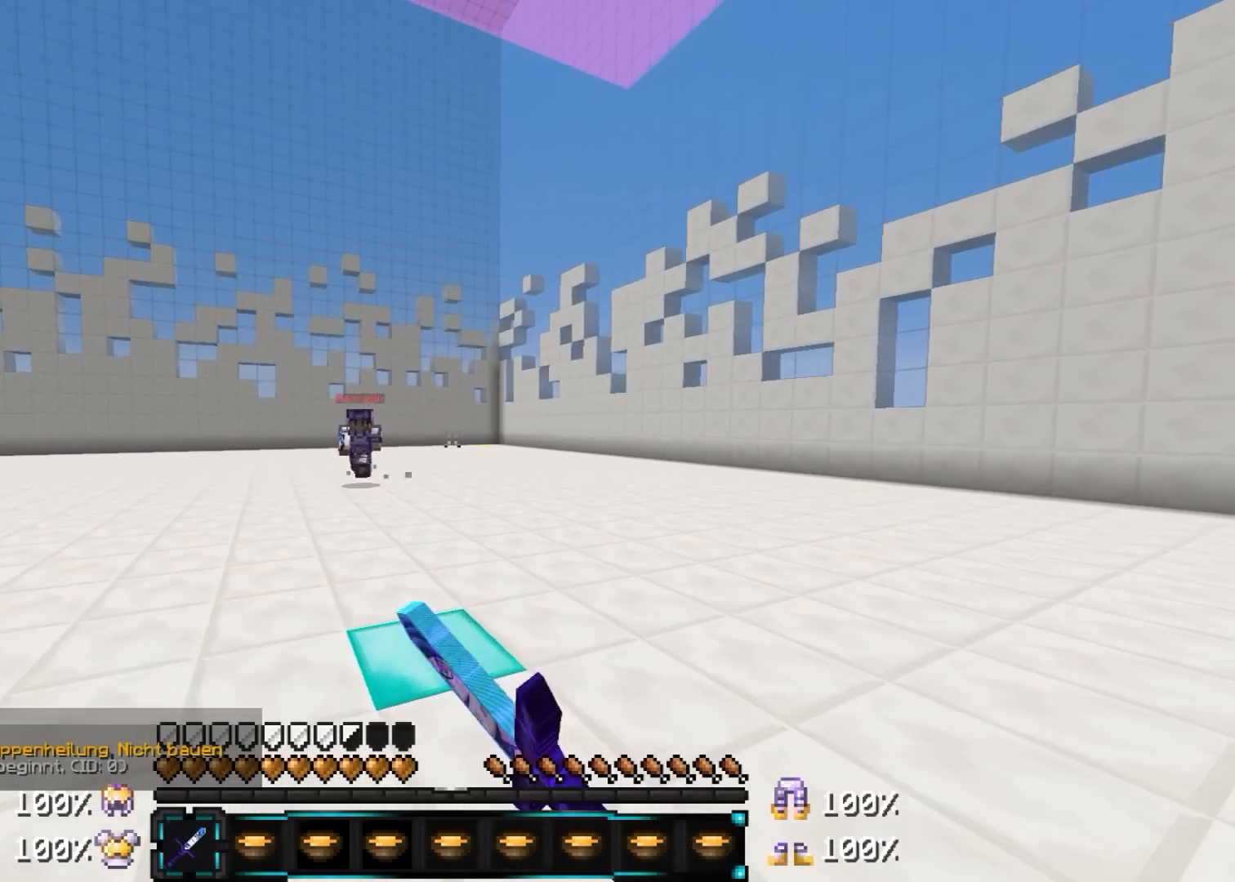
{"keys": ["a", "w"], "mouse": [], "events": [[167, "a", "down"], [167, "d", "up"], [267, "w", "down"], [417, "mouse_left", "down"], [467, "mouse_left", "up"]]}
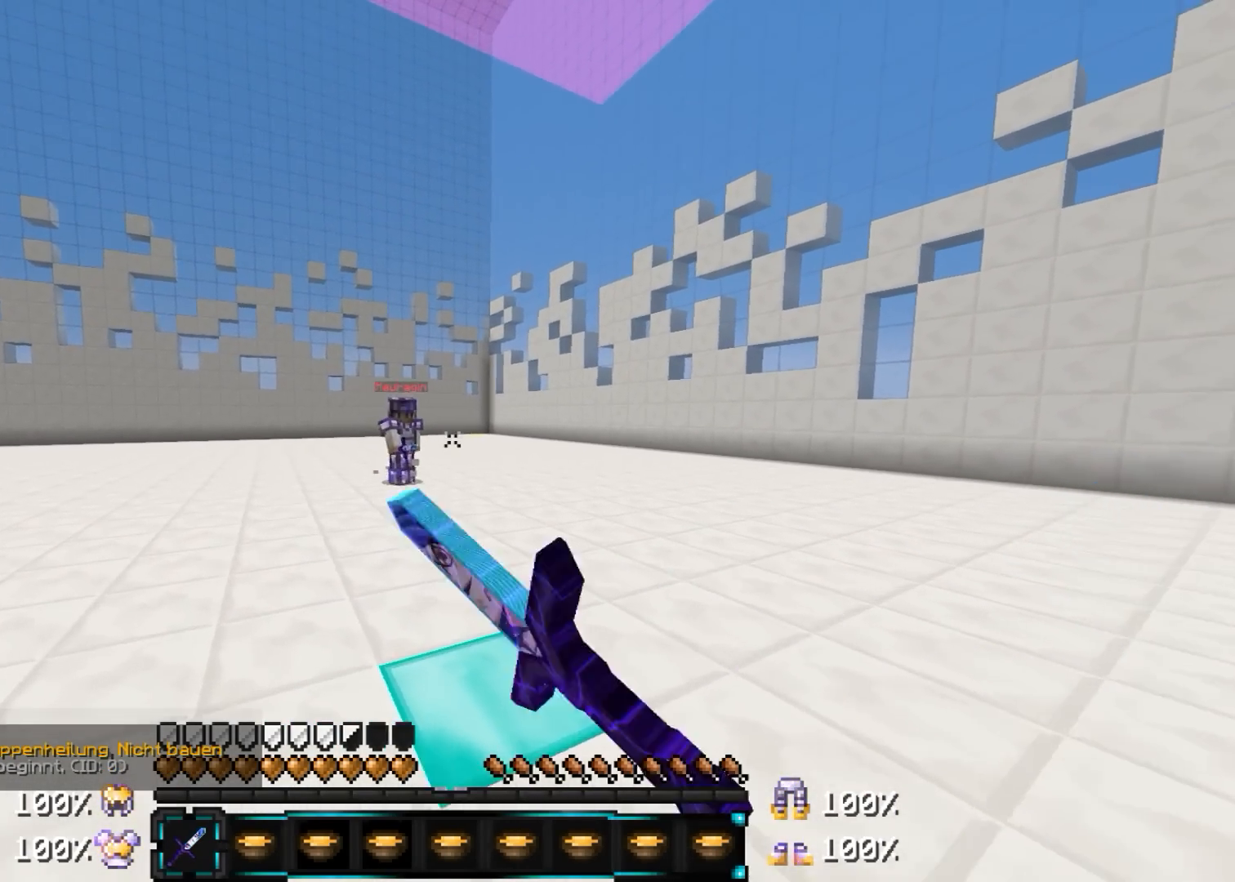
{"keys": ["a", "w"], "mouse": ["left"], "events": [[17, "a", "up"], [17, "d", "down"], [17, "mouse_left", "down"], [117, "mouse_left", "up"], [167, "mouse_left", "down"], [217, "mouse_left", "up"], [267, "a", "down"], [267, "d", "up"], [317, "mouse_left", "down"], [367, "mouse_left", "up"], [467, "mouse_left", "down"]]}
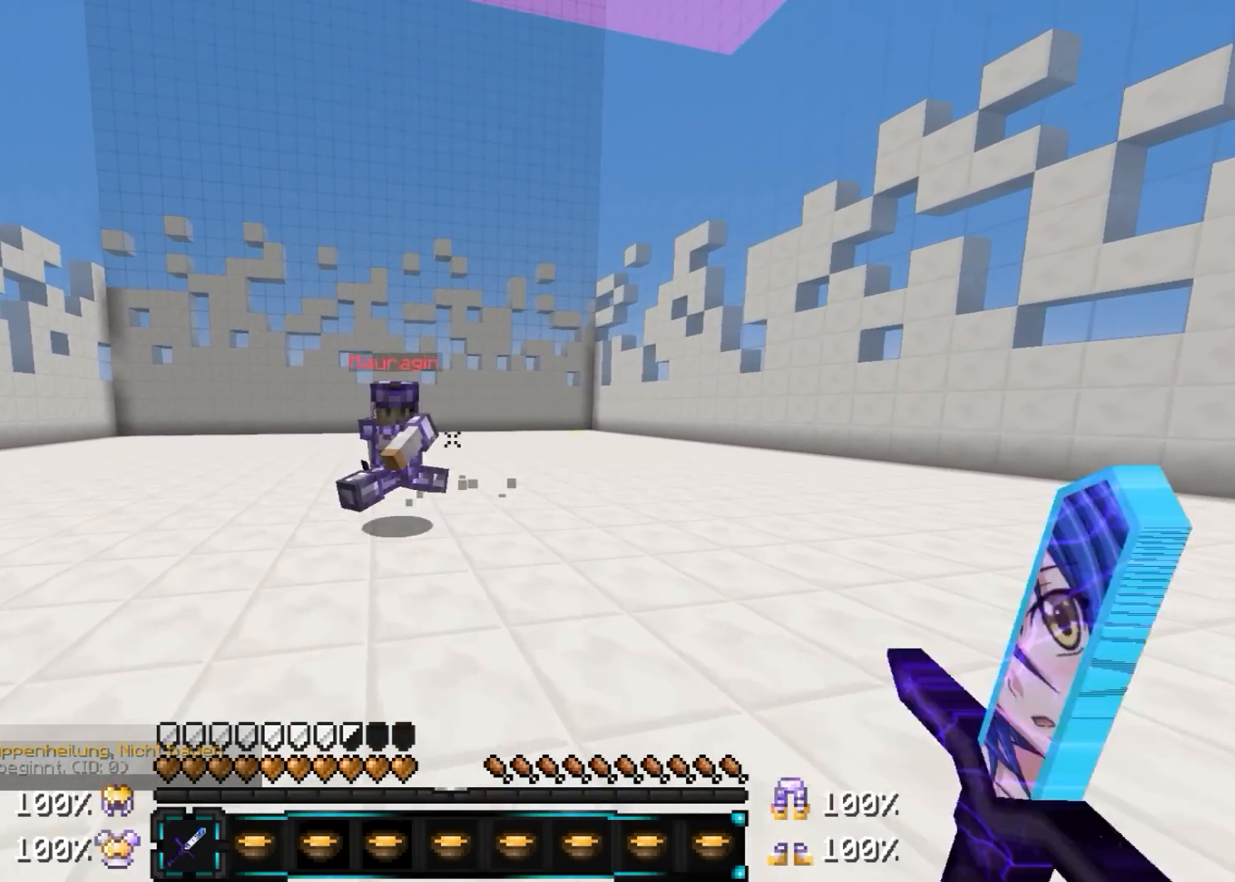
{"keys": ["s", "w"], "mouse": ["left"], "events": [[17, "mouse_left", "up"], [67, "mouse_left", "down"], [167, "mouse_left", "up"], [233, "mouse_left", "down"], [283, "mouse_left", "up"], [383, "mouse_left", "down"], [433, "a", "up"], [433, "mouse_left", "up"], [433, "s", "down"], [483, "mouse_left", "down"]]}
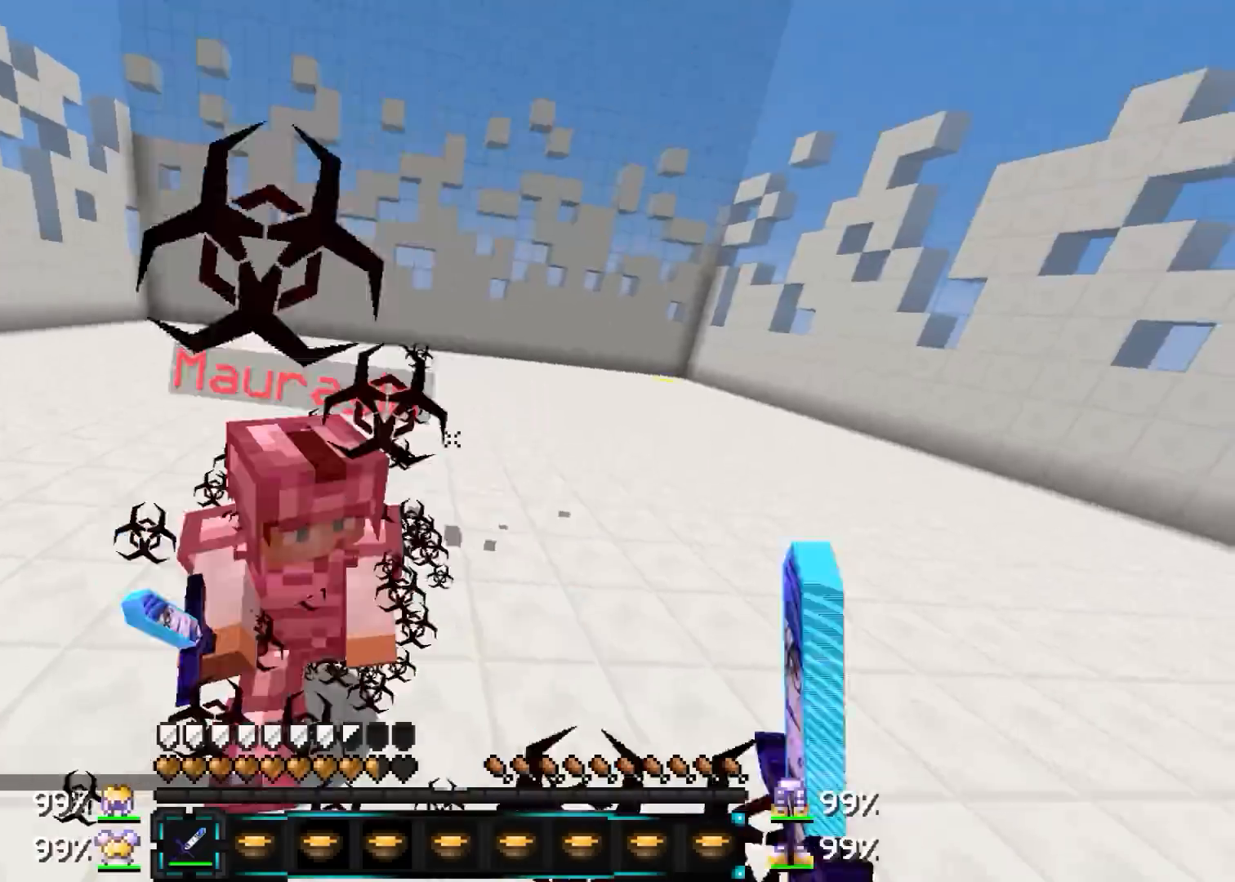
{"keys": ["a", "w"], "mouse": [], "events": [[83, "d", "down"], [83, "mouse_left", "up"], [83, "s", "up"], [383, "a", "down"], [383, "d", "up"]]}
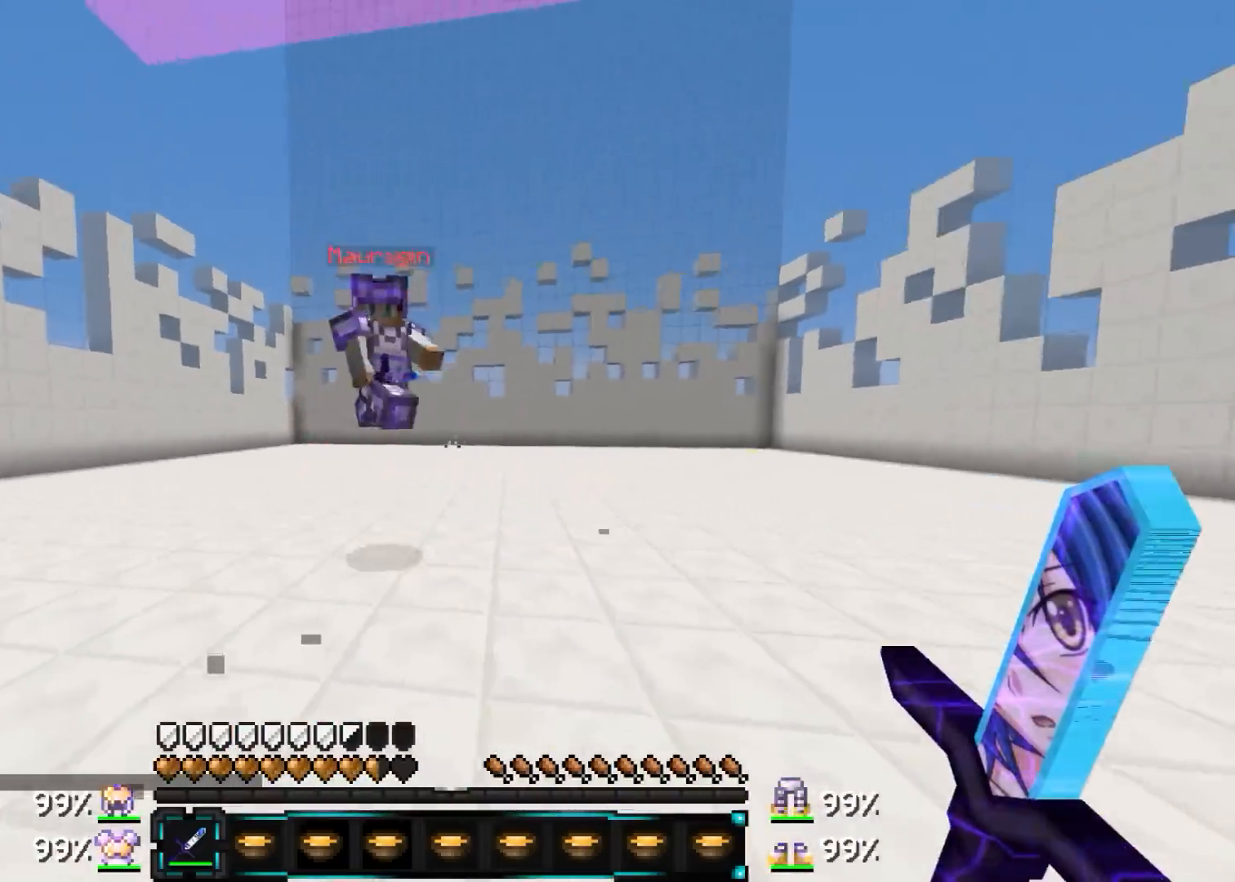
{"keys": ["a", "w"], "mouse": ["left"], "events": [[83, "mouse_left", "down"], [167, "mouse_left", "up"], [217, "mouse_left", "down"], [267, "mouse_left", "up"], [367, "mouse_left", "down"], [417, "mouse_left", "up"], [467, "mouse_left", "down"]]}
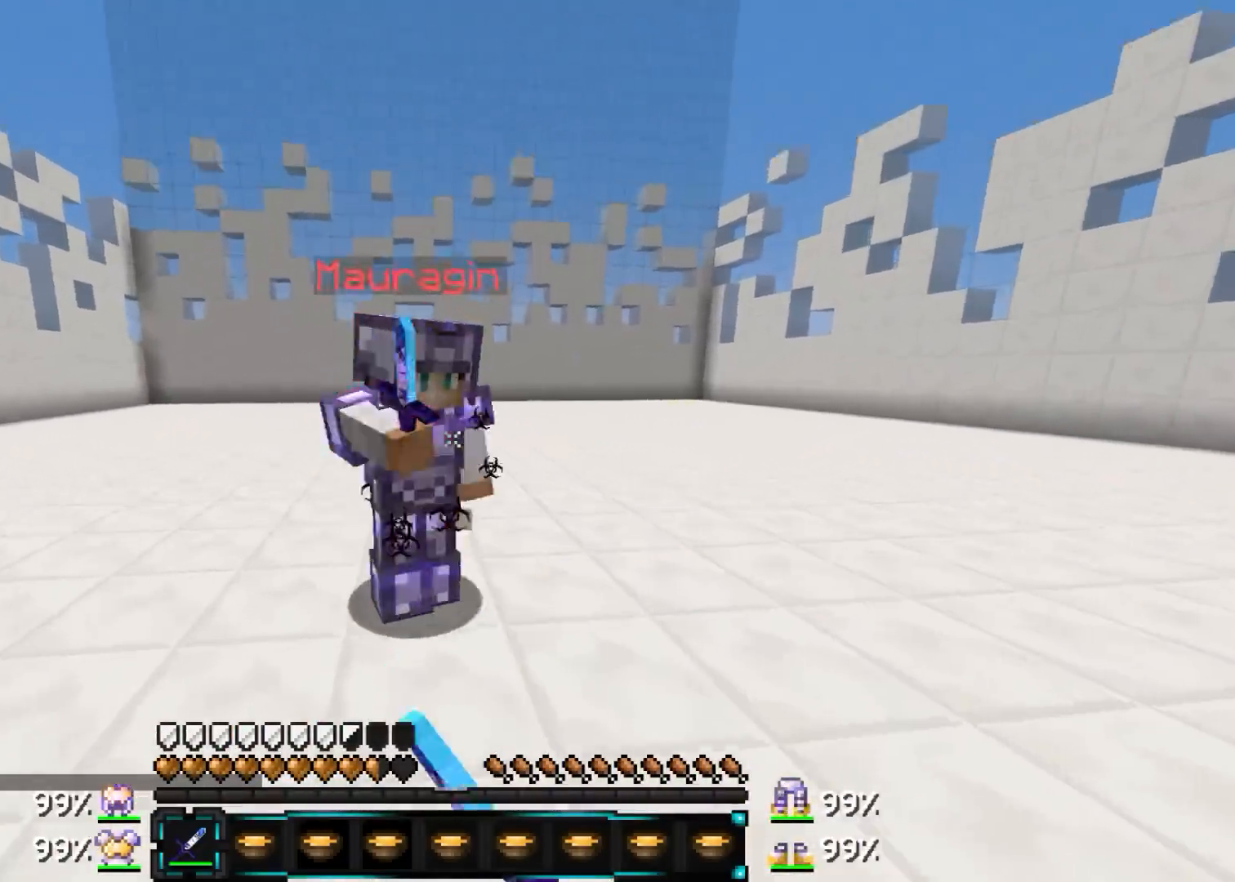
{"keys": ["d", "w"], "mouse": [], "events": [[67, "mouse_left", "up"], [117, "a", "up"], [117, "mouse_left", "down"], [117, "s", "down"], [167, "mouse_left", "up"], [217, "mouse_left", "down"], [267, "d", "down"], [267, "s", "up"], [317, "mouse_left", "up"]]}
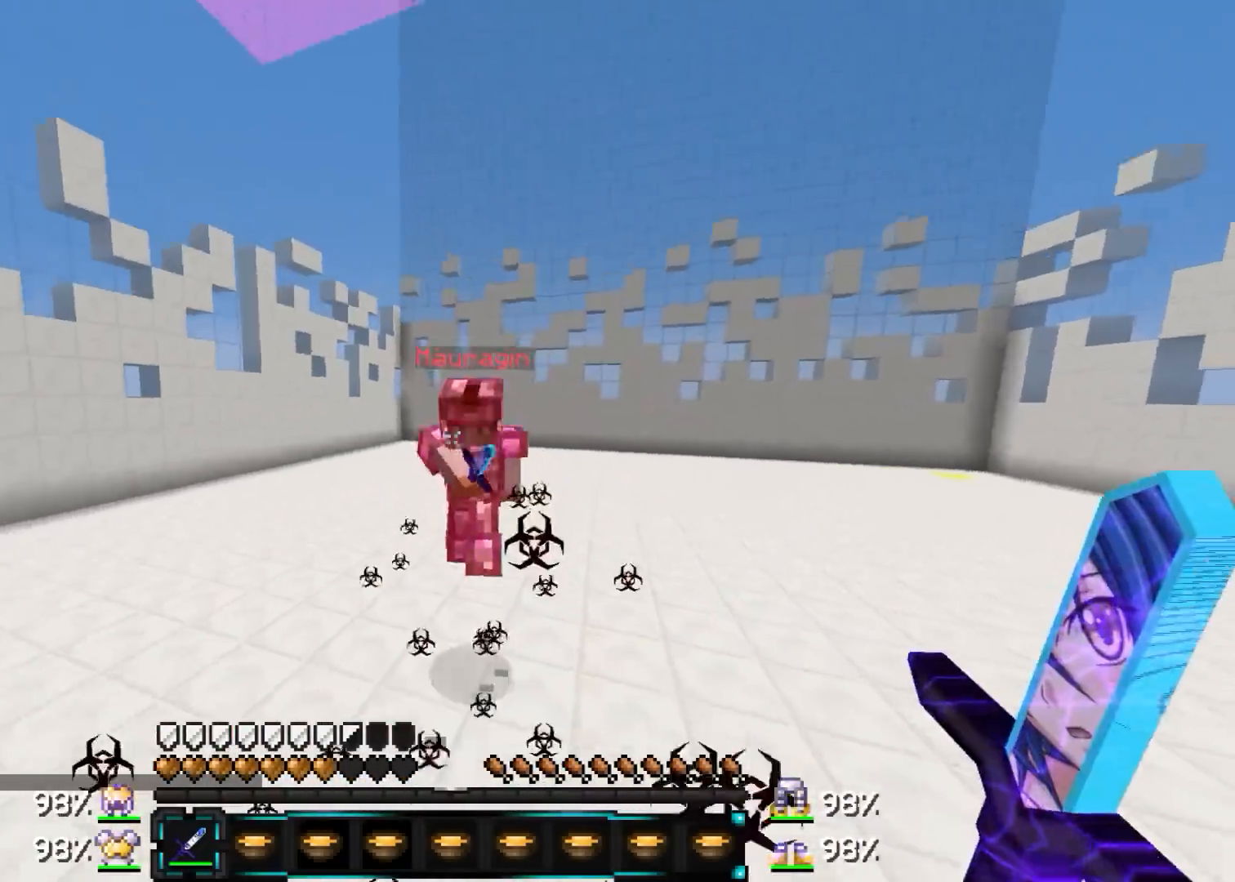
{"keys": ["a", "w"], "mouse": [], "events": [[167, "a", "down"], [167, "d", "up"], [167, "mouse_left", "down"], [217, "mouse_left", "up"], [417, "mouse_left", "down"], [467, "mouse_left", "up"]]}
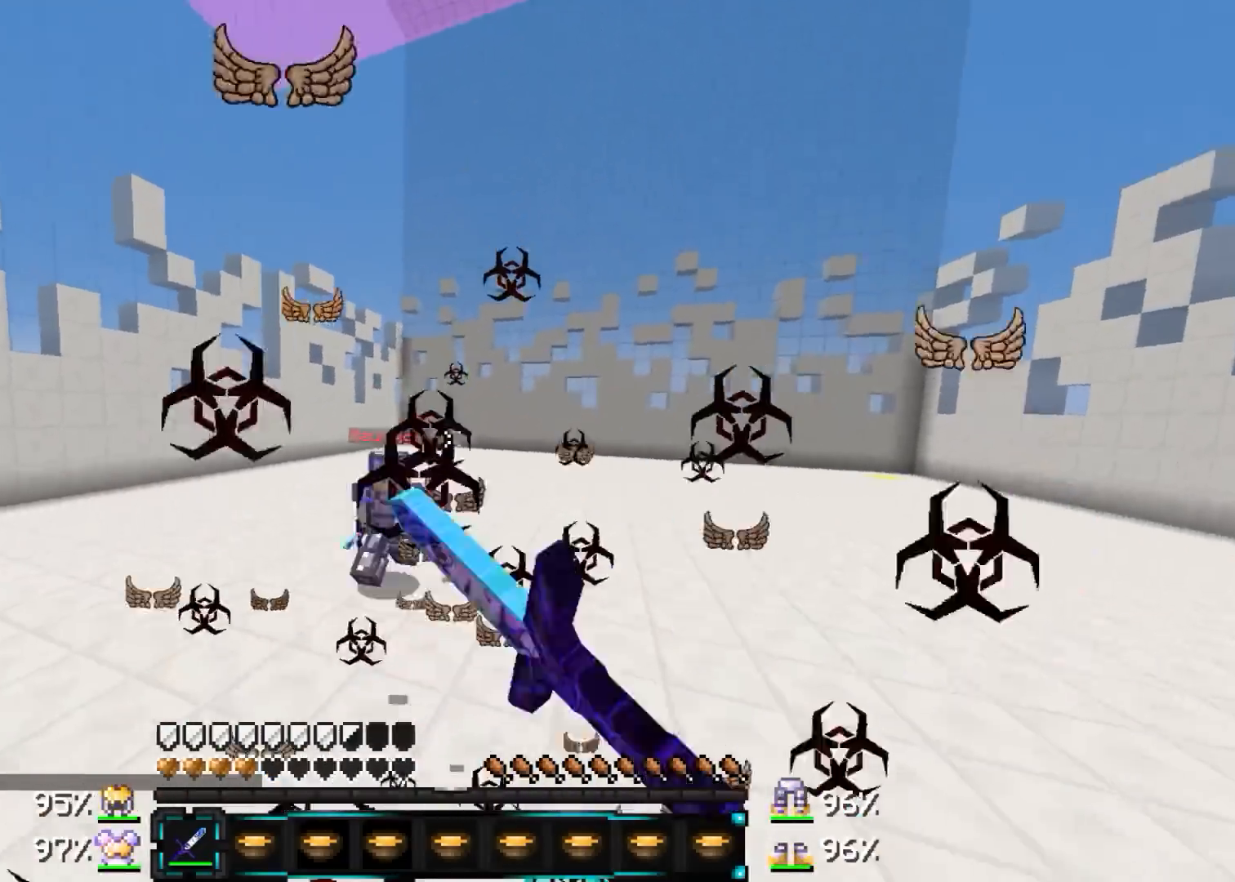
{"keys": ["d", "w"], "mouse": [], "events": [[17, "mouse_left", "down"], [67, "mouse_left", "up"], [167, "a", "up"], [217, "d", "down"], [367, "mouse_right", "down"], [417, "mouse_right", "up"]]}
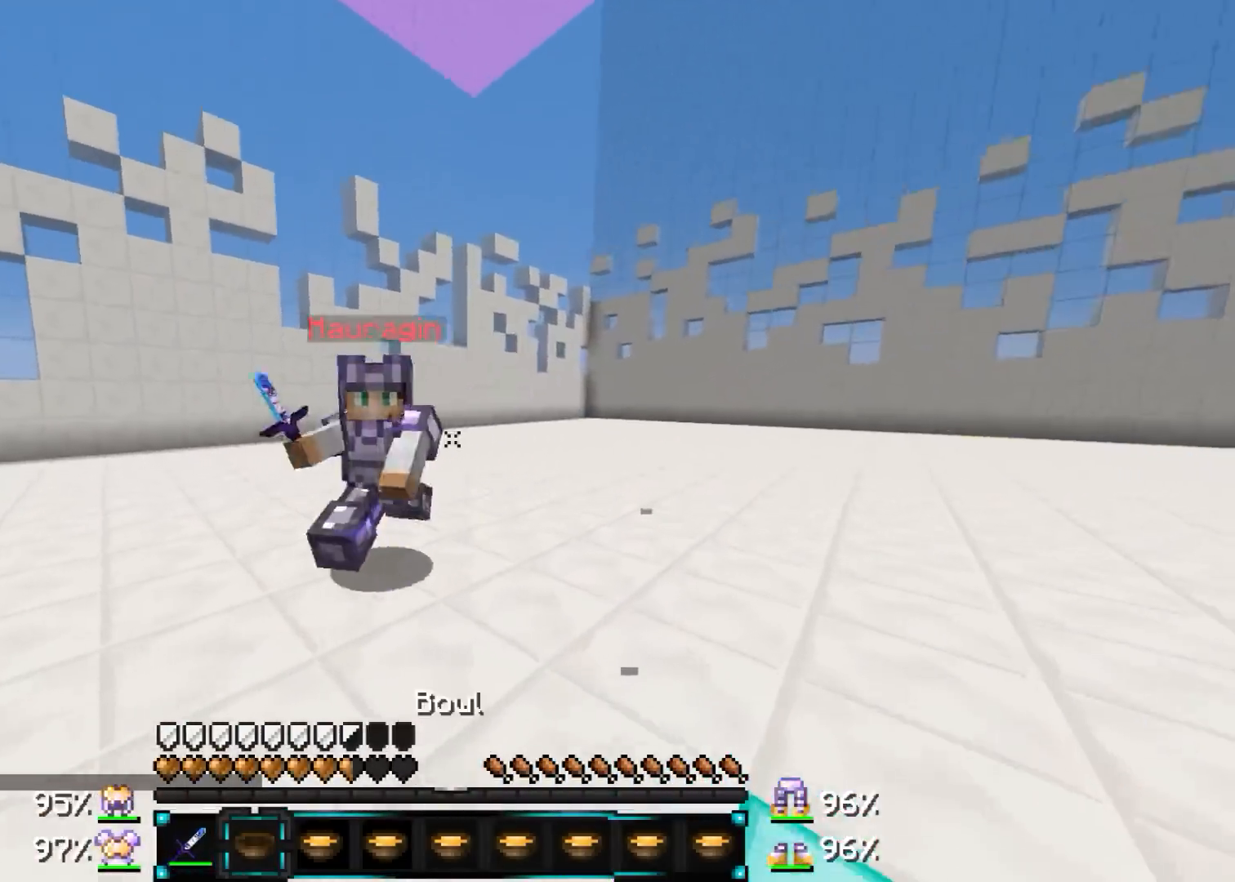
{"keys": ["w"], "mouse": [], "events": [[17, "mouse_right", "down"], [117, "mouse_right", "up"], [167, "mouse_left", "down"], [267, "mouse_left", "up"], [317, "d", "up"], [417, "mouse_left", "down"], [467, "mouse_left", "up"]]}
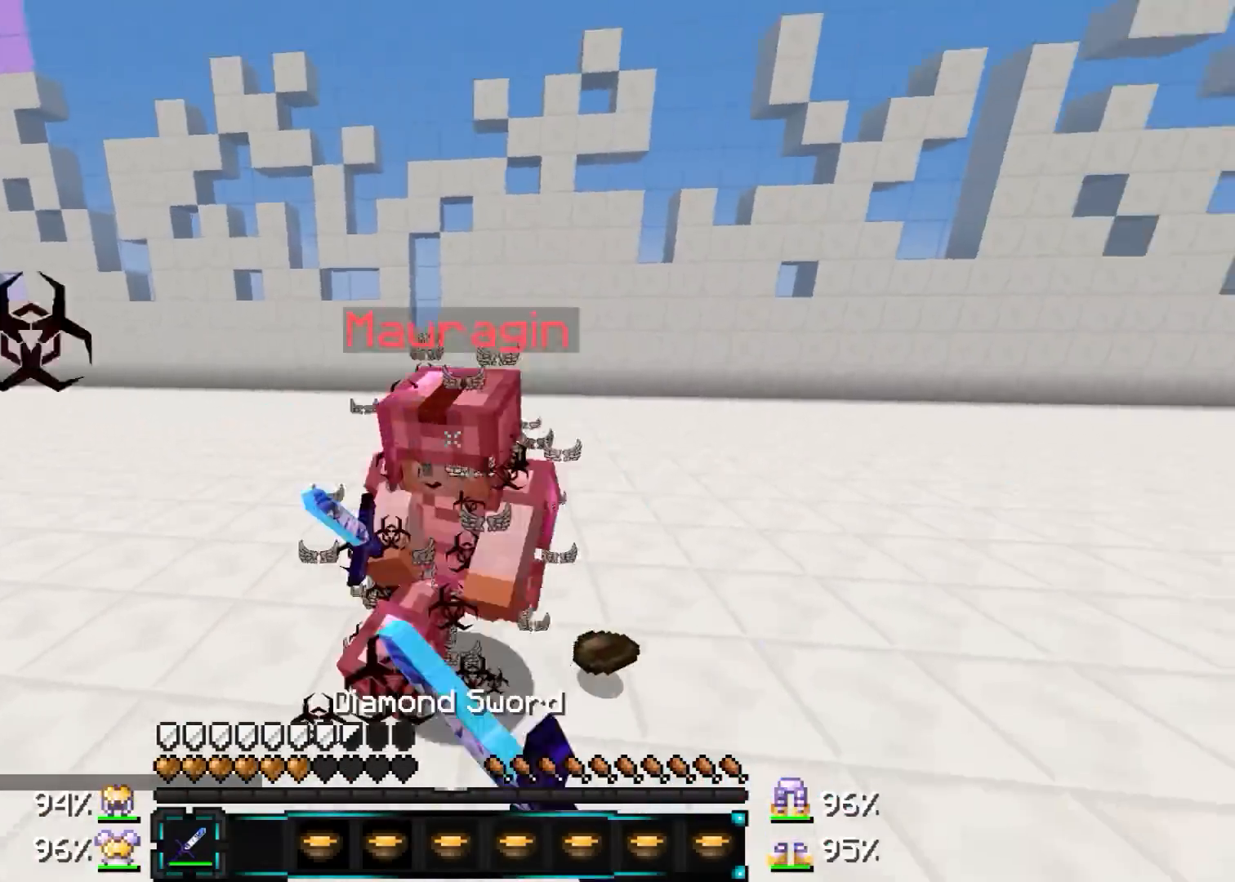
{"keys": ["a", "w"], "mouse": [], "events": [[17, "mouse_left", "down"], [117, "mouse_left", "up"], [167, "a", "down"], [167, "mouse_left", "down"], [217, "mouse_left", "up"], [267, "mouse_left", "down"], [367, "mouse_left", "up"], [417, "mouse_left", "down"], [467, "mouse_left", "up"]]}
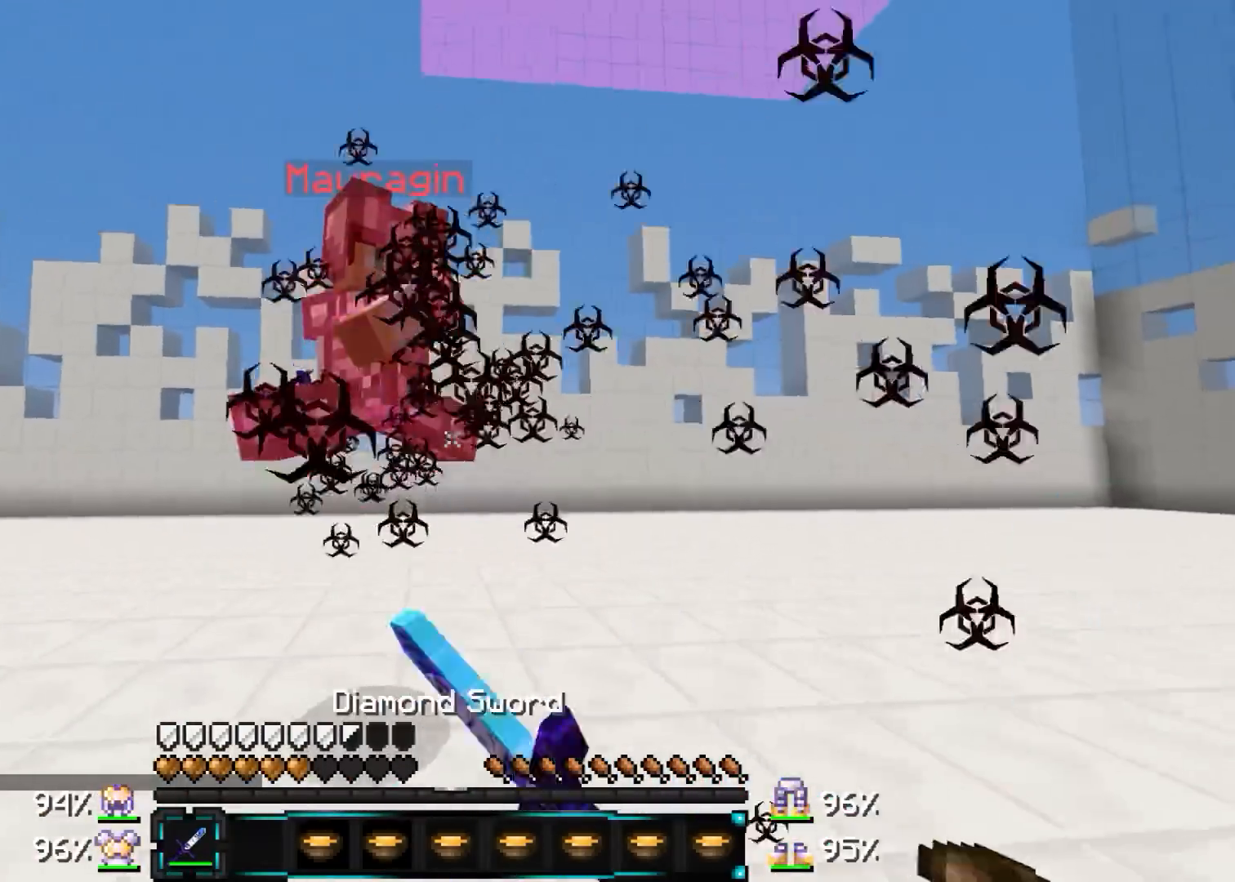
{"keys": ["a", "w"], "mouse": [], "events": [[67, "mouse_left", "down"], [117, "mouse_left", "up"], [167, "mouse_left", "down"], [267, "mouse_left", "up"], [317, "mouse_left", "down"], [367, "mouse_left", "up"], [417, "mouse_left", "down"], [467, "mouse_left", "up"]]}
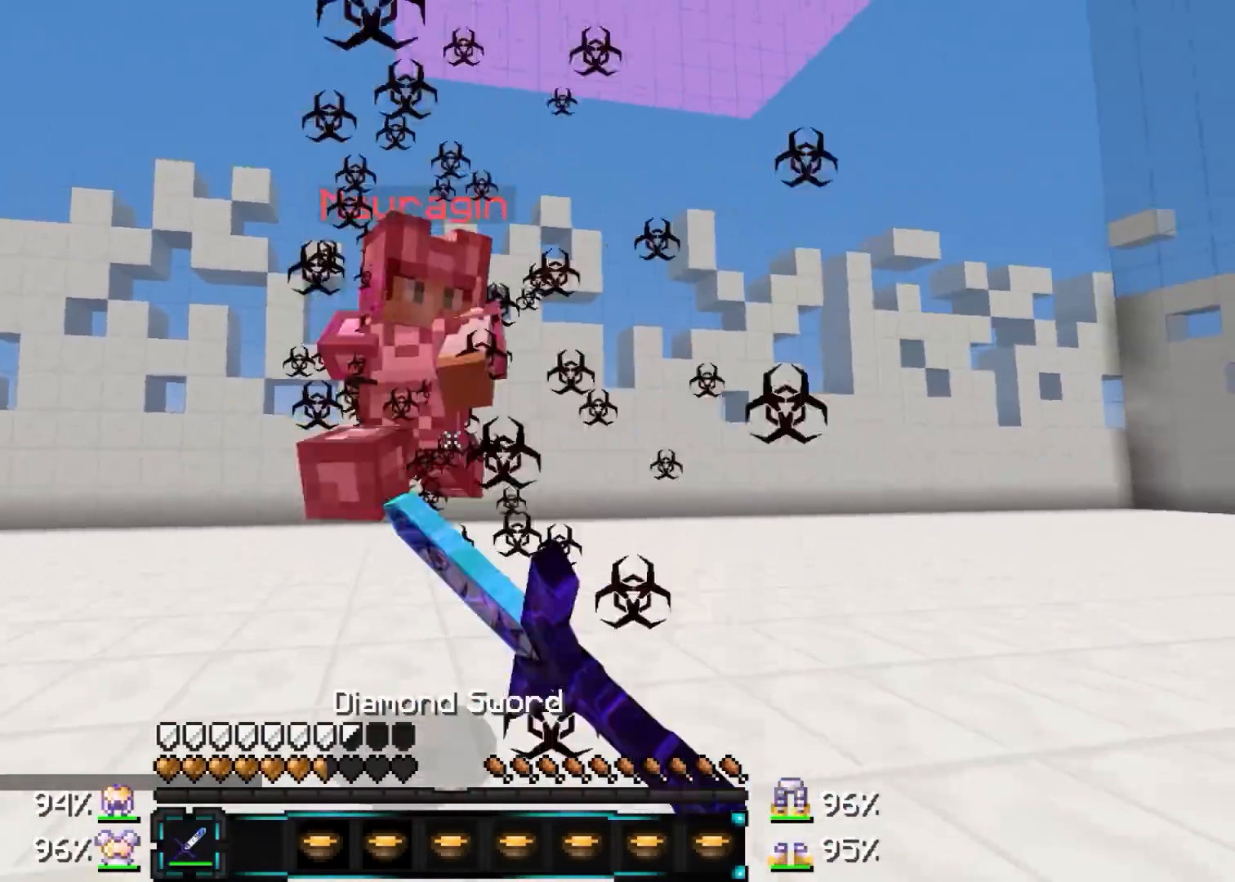
{"keys": ["w"], "mouse": [], "events": [[67, "mouse_left", "down"], [117, "mouse_left", "up"], [167, "mouse_left", "down"], [217, "mouse_left", "up"], [283, "mouse_left", "down"], [283, "mouse_right", "down"], [333, "mouse_left", "up"], [333, "mouse_right", "up"], [383, "mouse_right", "down"], [433, "a", "up"], [483, "mouse_right", "up"]]}